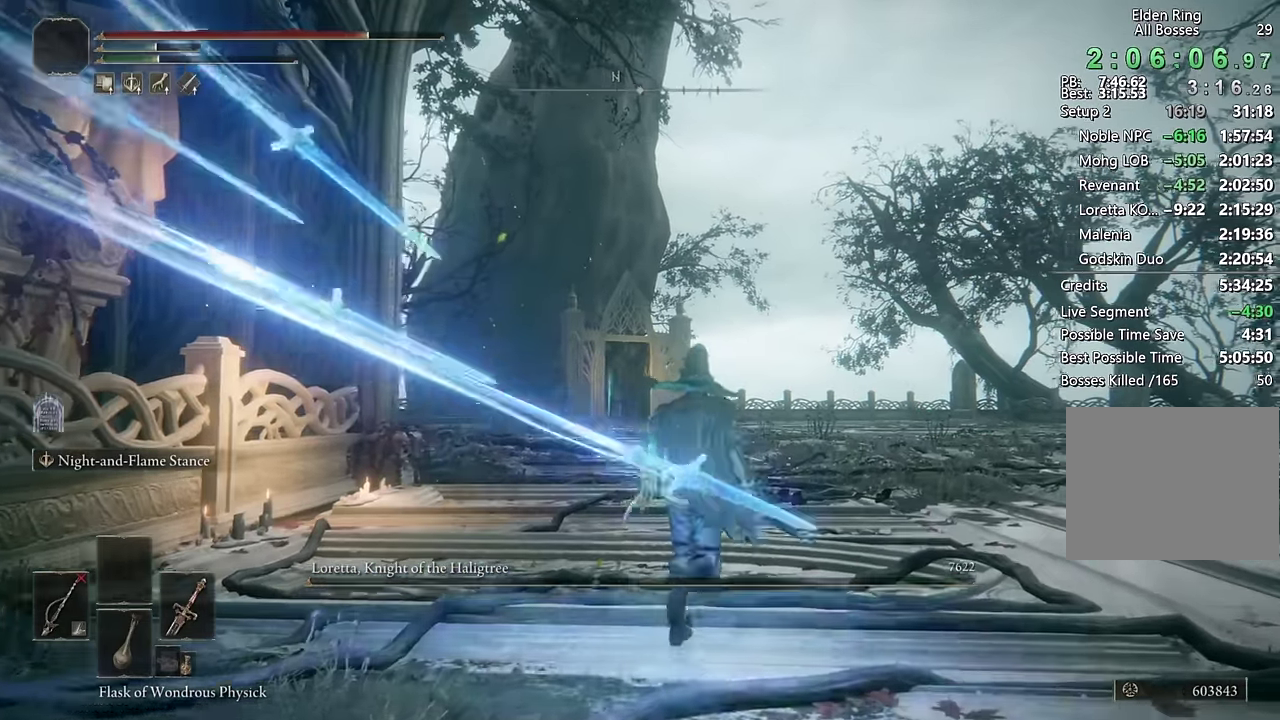
Gameplay with a controller (PlayStation layout); each line is a JSON object with the inputs held at the frame after it. "events" lists button and stick changes between this image and that frame as [ms after this image, input, new state], when the widget could be followed in between. Not read: L1.
{"buttons": ["CIRCLE"], "left_stick": "up", "right_stick": "center"}
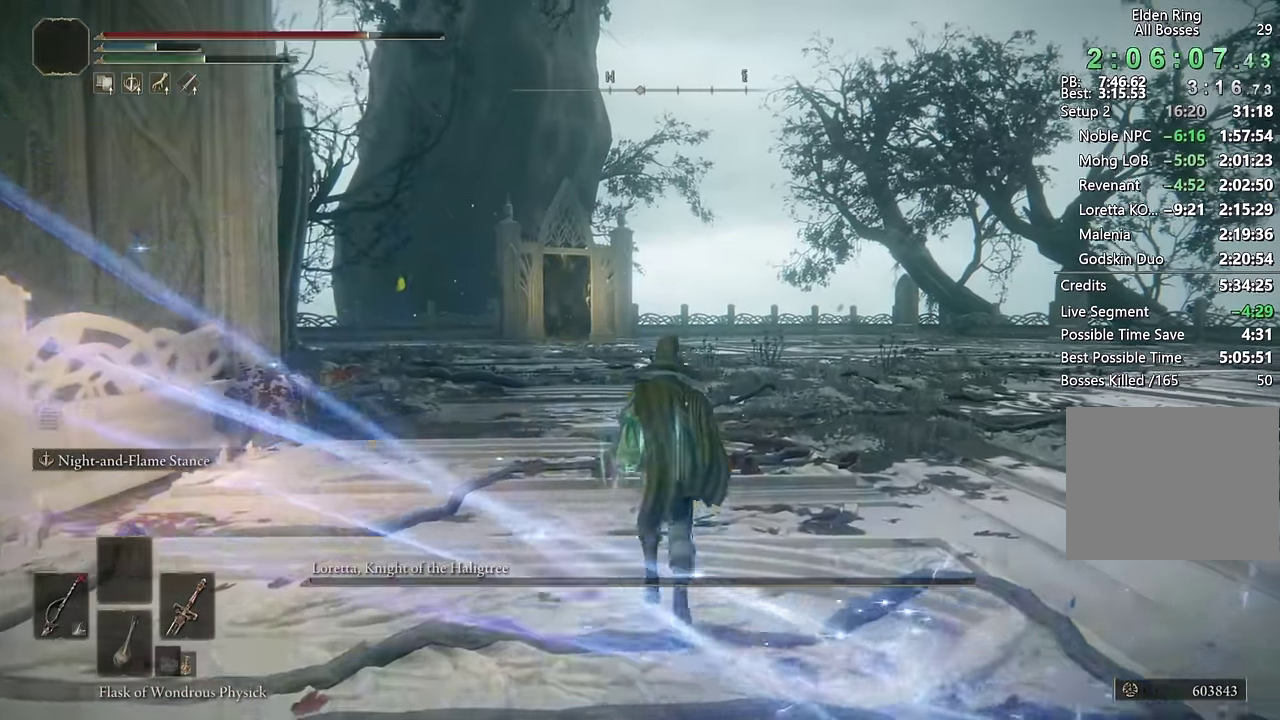
{"buttons": ["CIRCLE"], "left_stick": "up", "right_stick": "center", "events": [[183, "DPAD_LEFT", "down"], [300, "DPAD_LEFT", "up"]]}
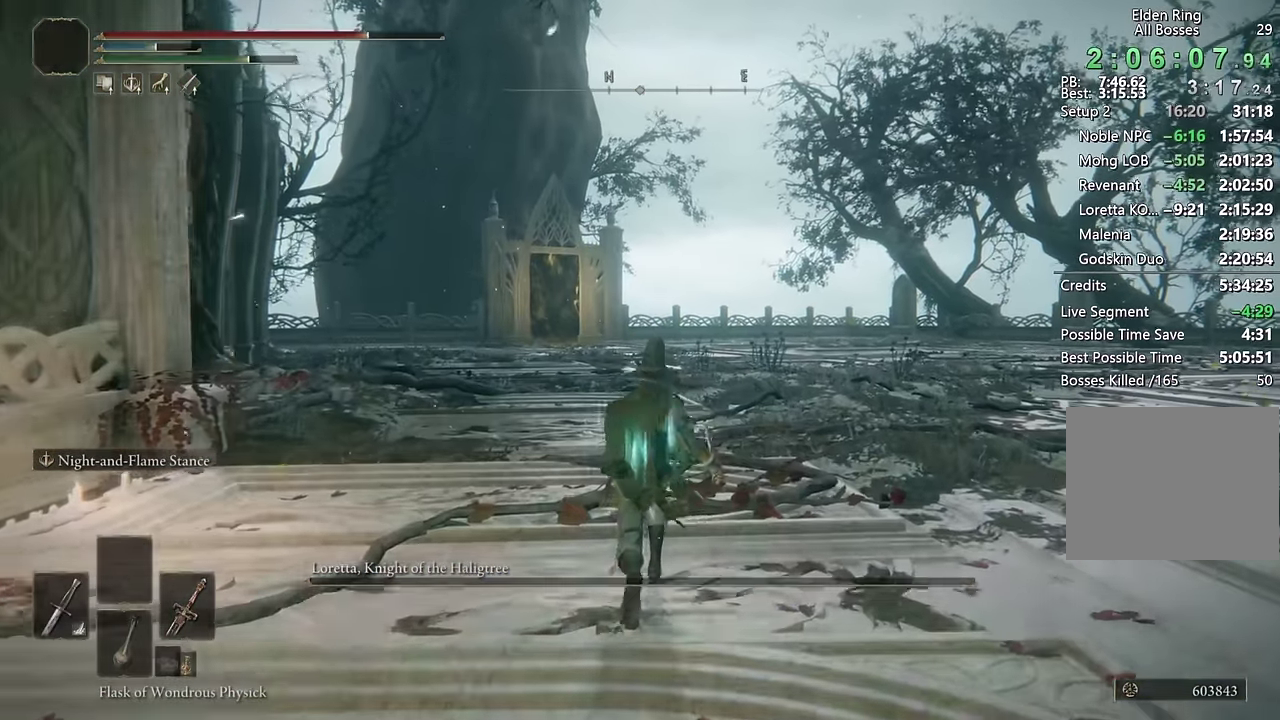
{"buttons": ["CIRCLE"], "left_stick": "up", "right_stick": "center", "events": [[100, "TRIANGLE", "down"], [433, "TRIANGLE", "up"]]}
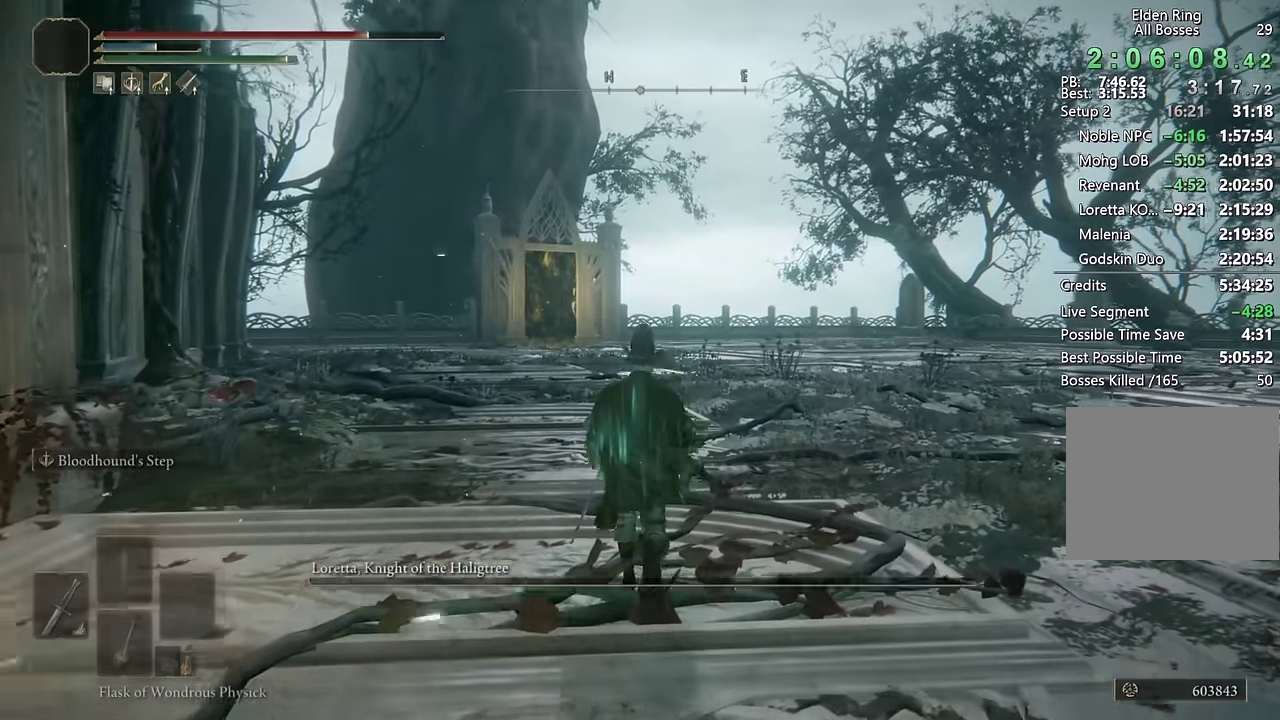
{"buttons": ["CIRCLE"], "left_stick": "up", "right_stick": "center", "events": [[150, "right_stick", "down"], [233, "right_stick", "center"], [300, "L2", "down"], [483, "L2", "up"]]}
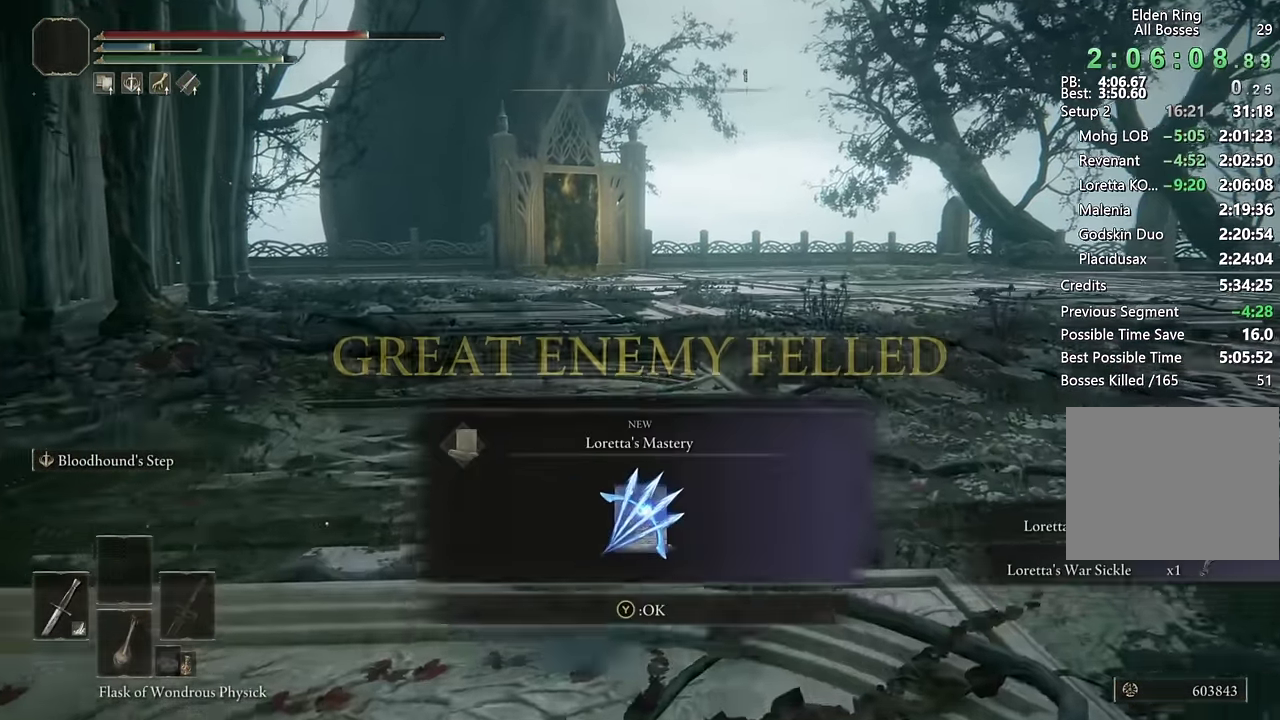
{"buttons": ["CIRCLE", "L2"], "left_stick": "up", "right_stick": "center", "events": [[450, "L2", "down"]]}
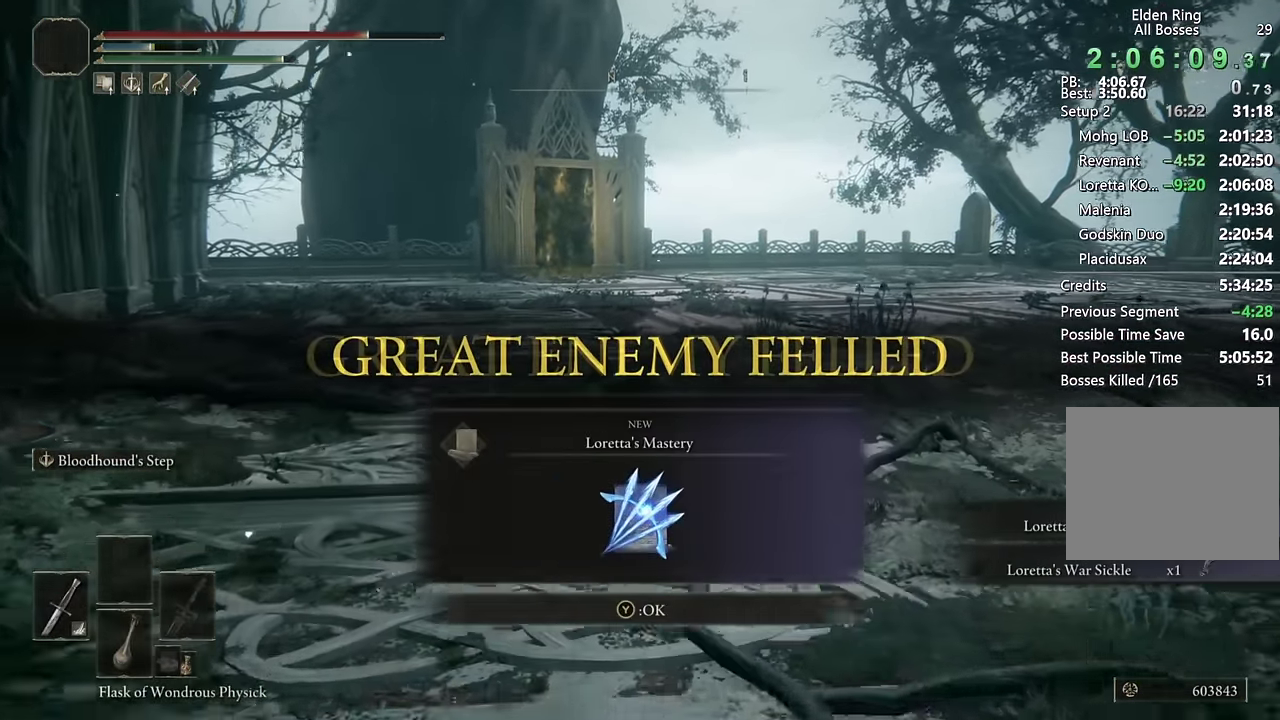
{"buttons": ["CIRCLE", "TRIANGLE"], "left_stick": "up", "right_stick": "center", "events": [[116, "L2", "up"], [283, "TRIANGLE", "down"], [400, "TRIANGLE", "up"], [500, "TRIANGLE", "down"]]}
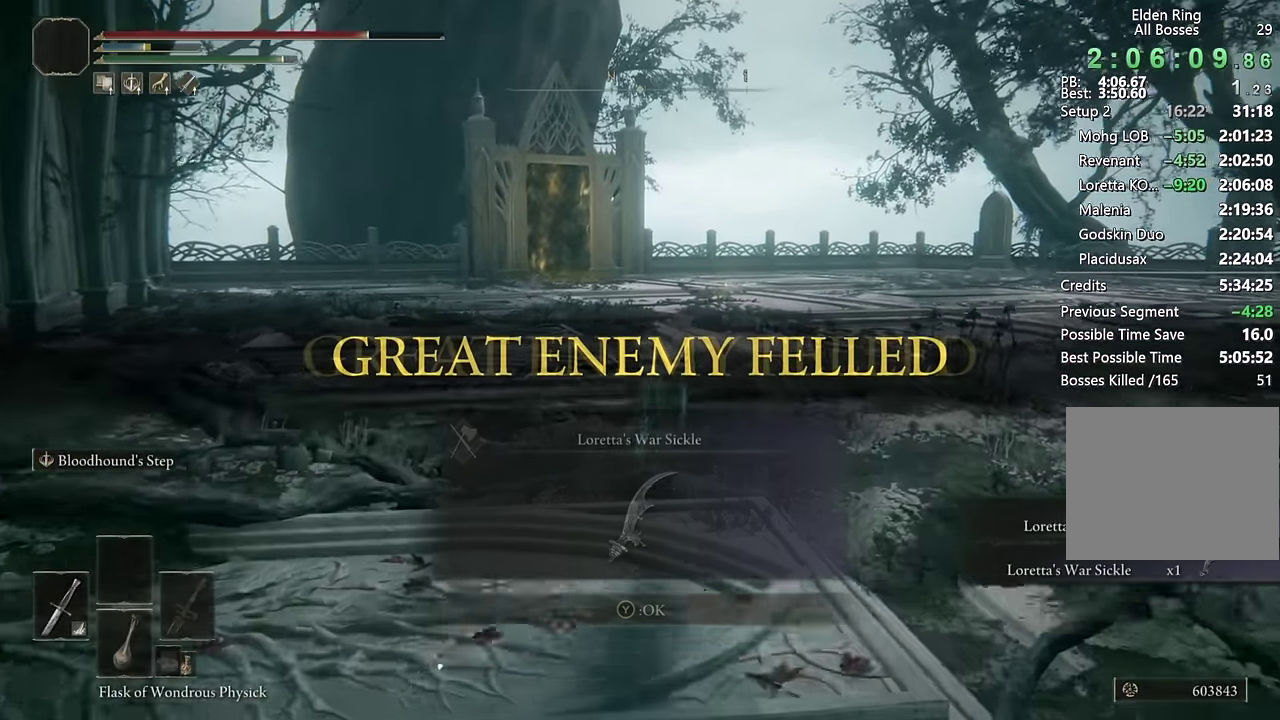
{"buttons": ["CIRCLE", "L2"], "left_stick": "up", "right_stick": "center", "events": [[83, "TRIANGLE", "up"], [216, "L2", "down"], [350, "L2", "up"], [433, "L2", "down"]]}
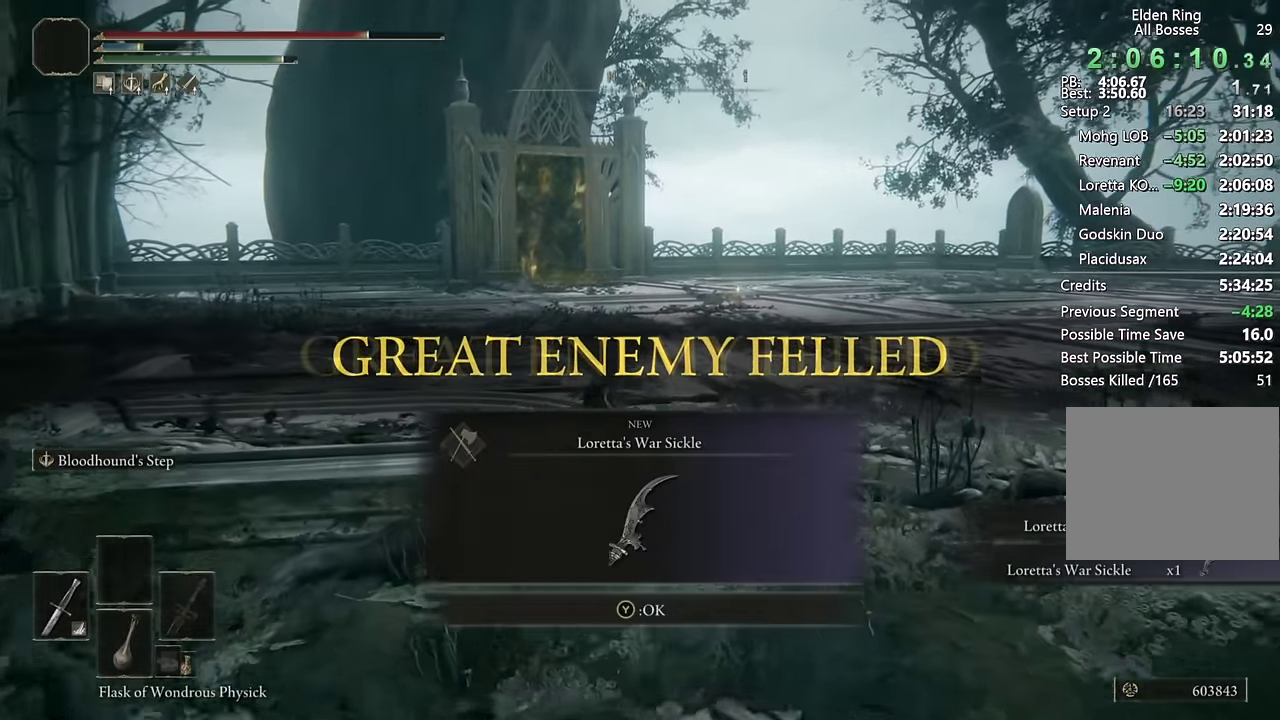
{"buttons": ["CIRCLE"], "left_stick": "up", "right_stick": "center", "events": [[83, "L2", "up"]]}
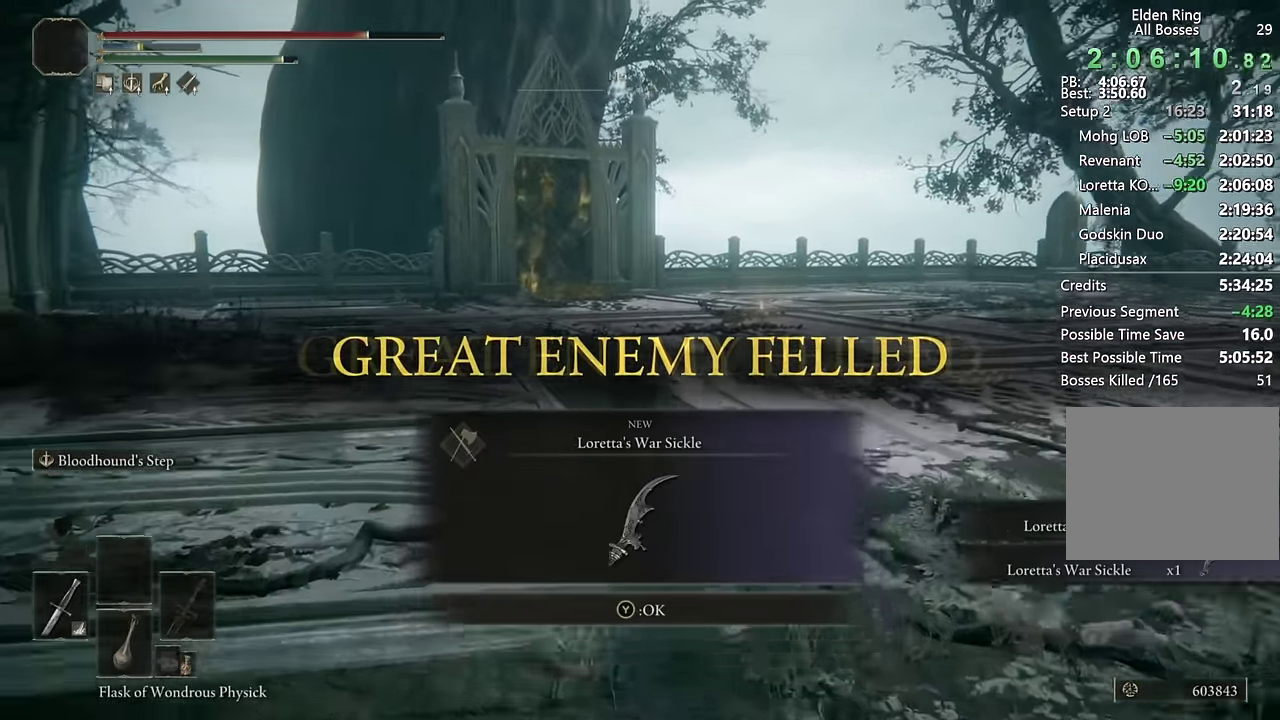
{"buttons": ["CIRCLE"], "left_stick": "up", "right_stick": "center", "events": [[83, "L2", "down"], [266, "L2", "up"]]}
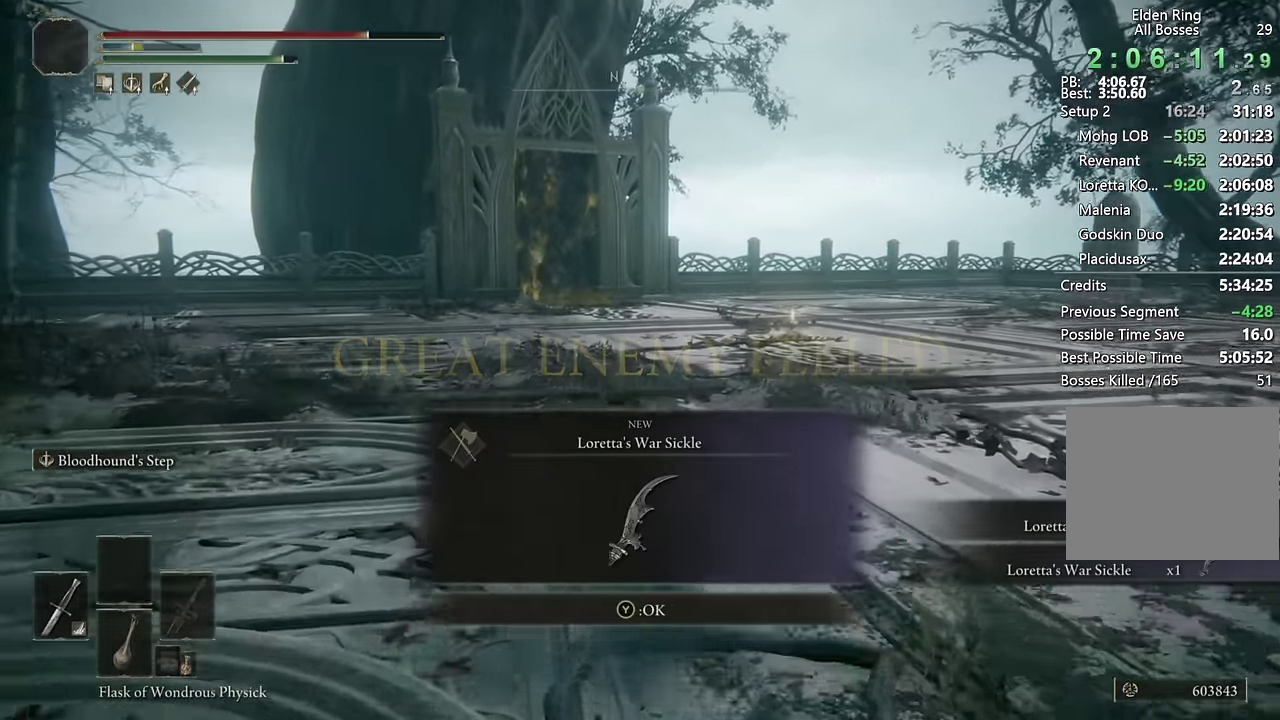
{"buttons": ["CIRCLE", "L2"], "left_stick": "up", "right_stick": "center", "events": [[100, "TRIANGLE", "down"], [200, "TRIANGLE", "up"], [450, "L2", "down"]]}
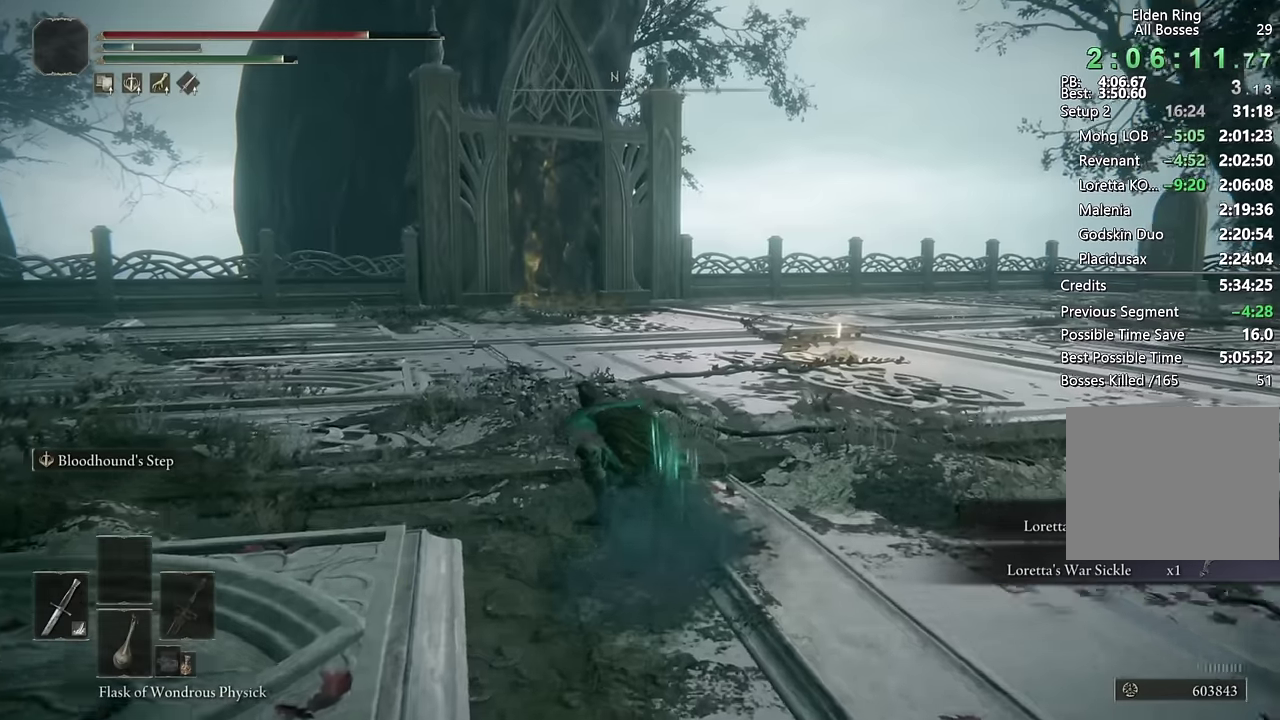
{"buttons": ["CIRCLE"], "left_stick": "up", "right_stick": "center", "events": [[116, "L2", "up"], [233, "L2", "down"], [400, "L2", "up"]]}
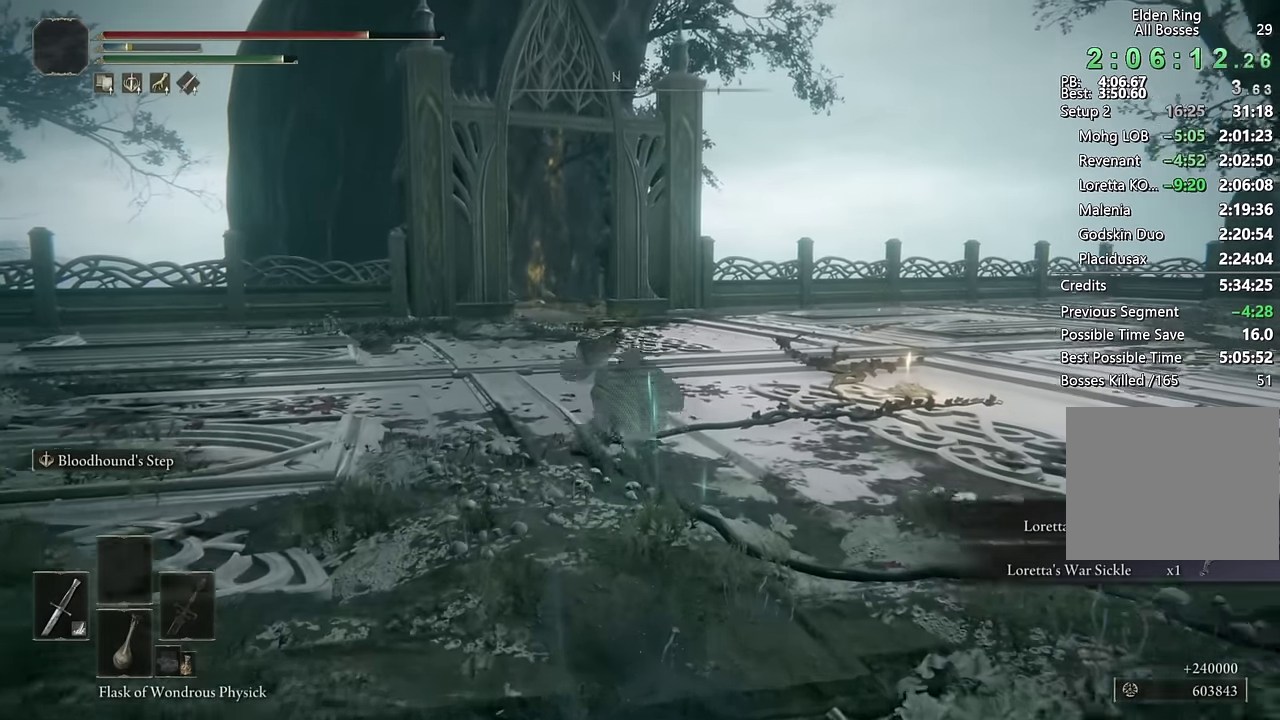
{"buttons": ["CIRCLE"], "left_stick": "up", "right_stick": "center", "events": [[183, "L2", "down"], [366, "L2", "up"]]}
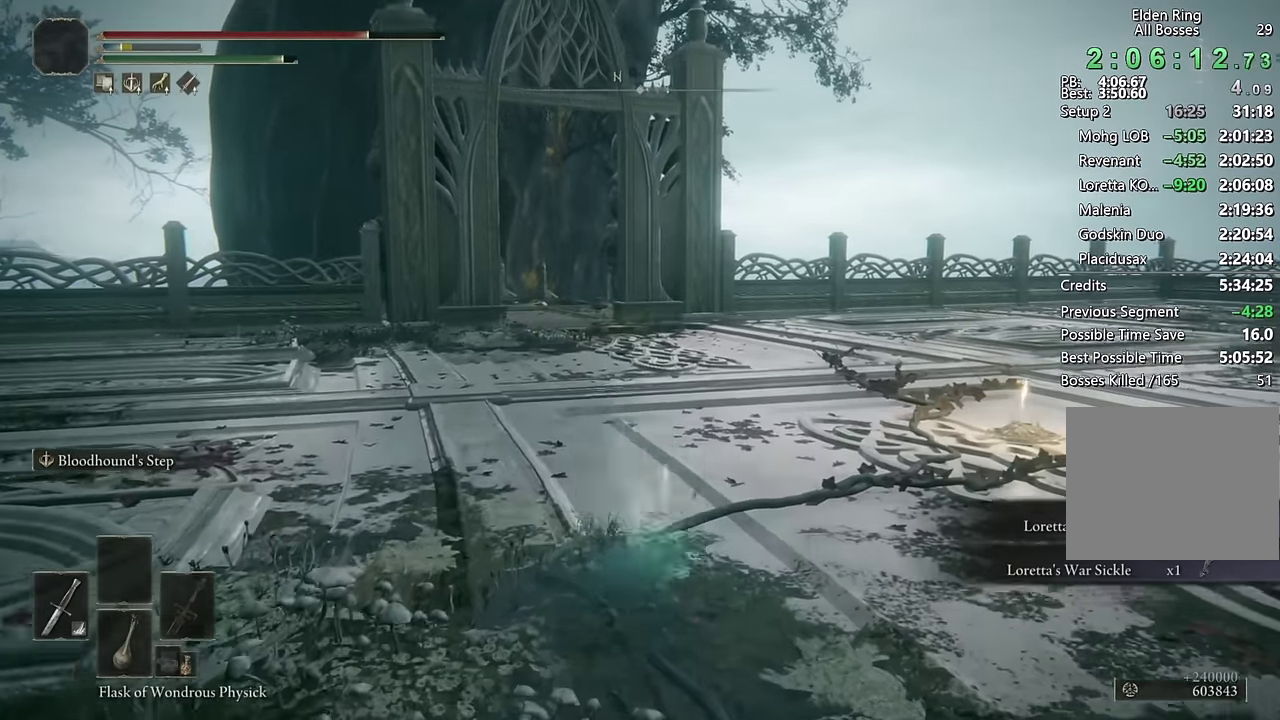
{"buttons": ["CIRCLE", "L2"], "left_stick": "up", "right_stick": "center", "events": [[450, "L2", "down"]]}
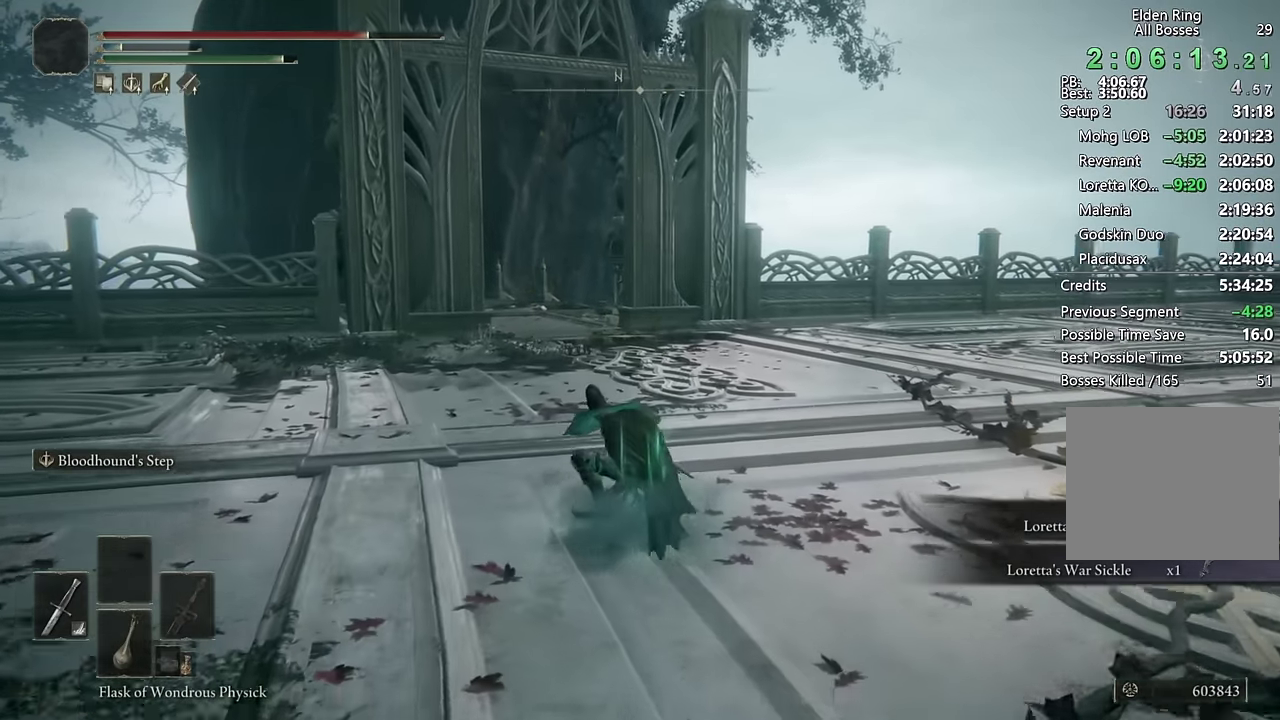
{"buttons": ["CIRCLE"], "left_stick": "up", "right_stick": "center", "events": [[133, "L2", "up"], [350, "right_stick", "down-left"], [450, "right_stick", "center"]]}
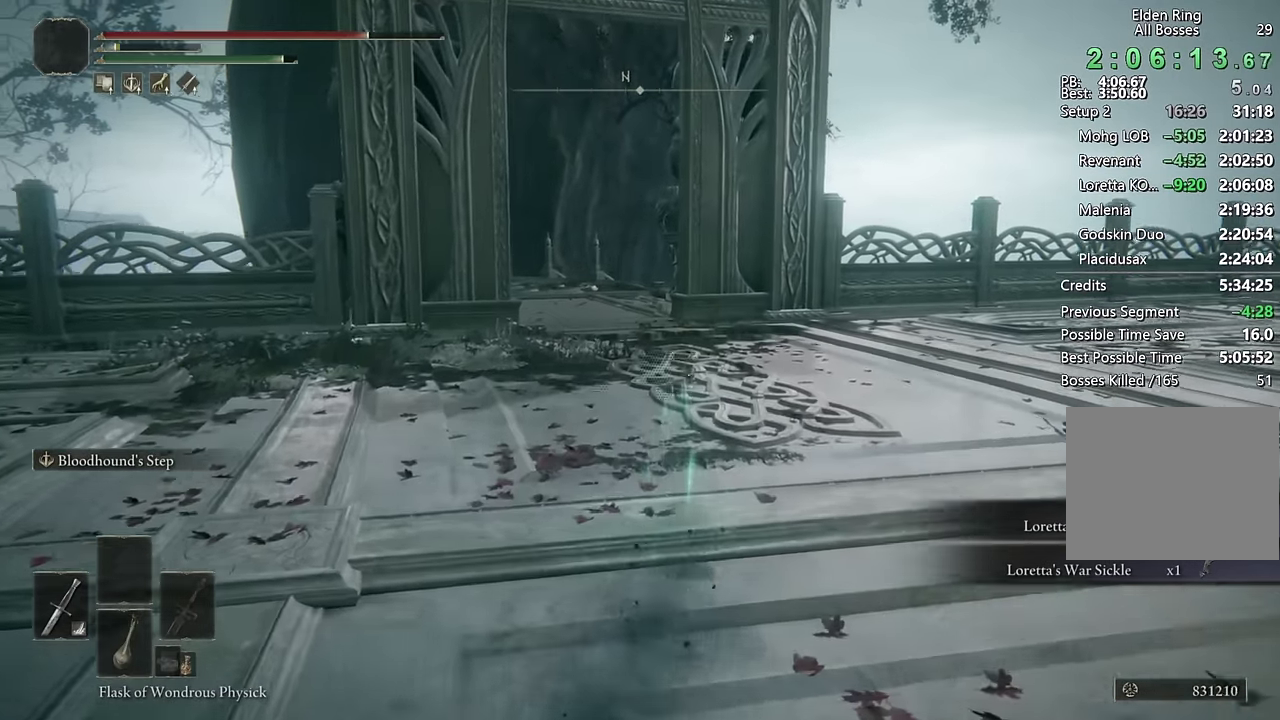
{"buttons": ["CIRCLE"], "left_stick": "up", "right_stick": "center", "events": [[283, "L2", "down"], [466, "L2", "up"]]}
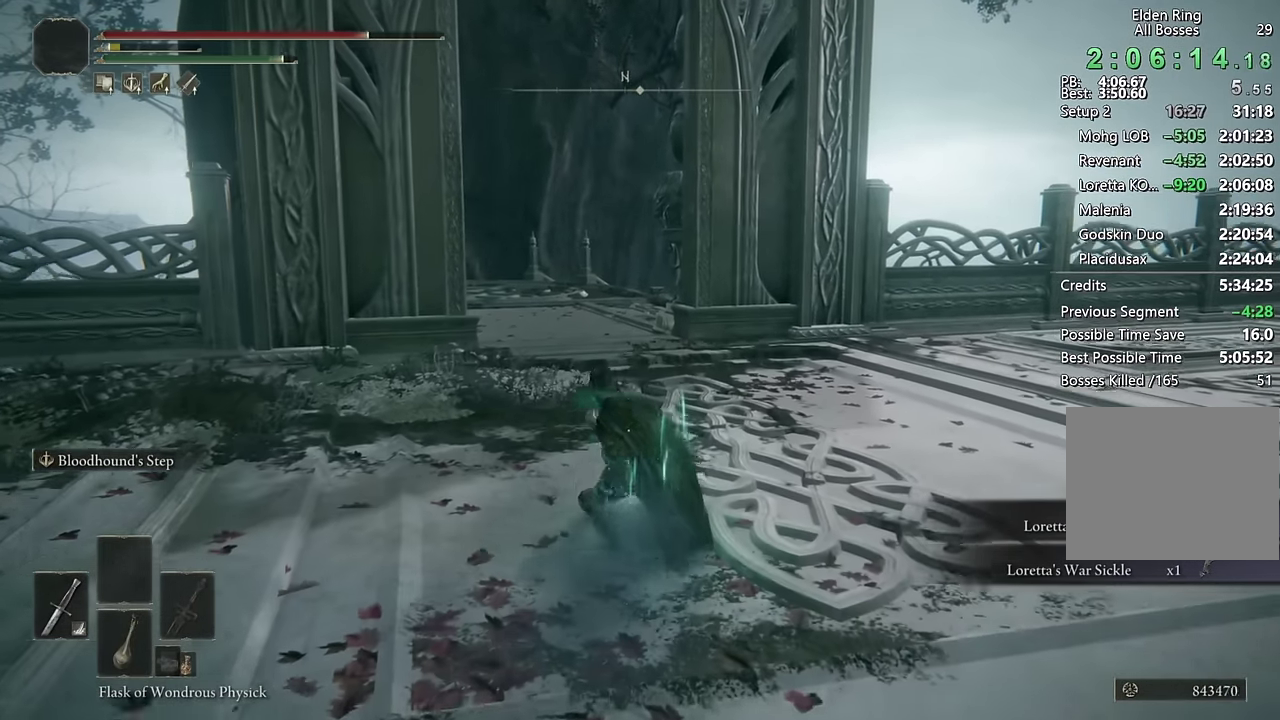
{"buttons": ["CIRCLE"], "left_stick": "up", "right_stick": "center", "events": [[100, "right_stick", "down-left"], [150, "right_stick", "center"]]}
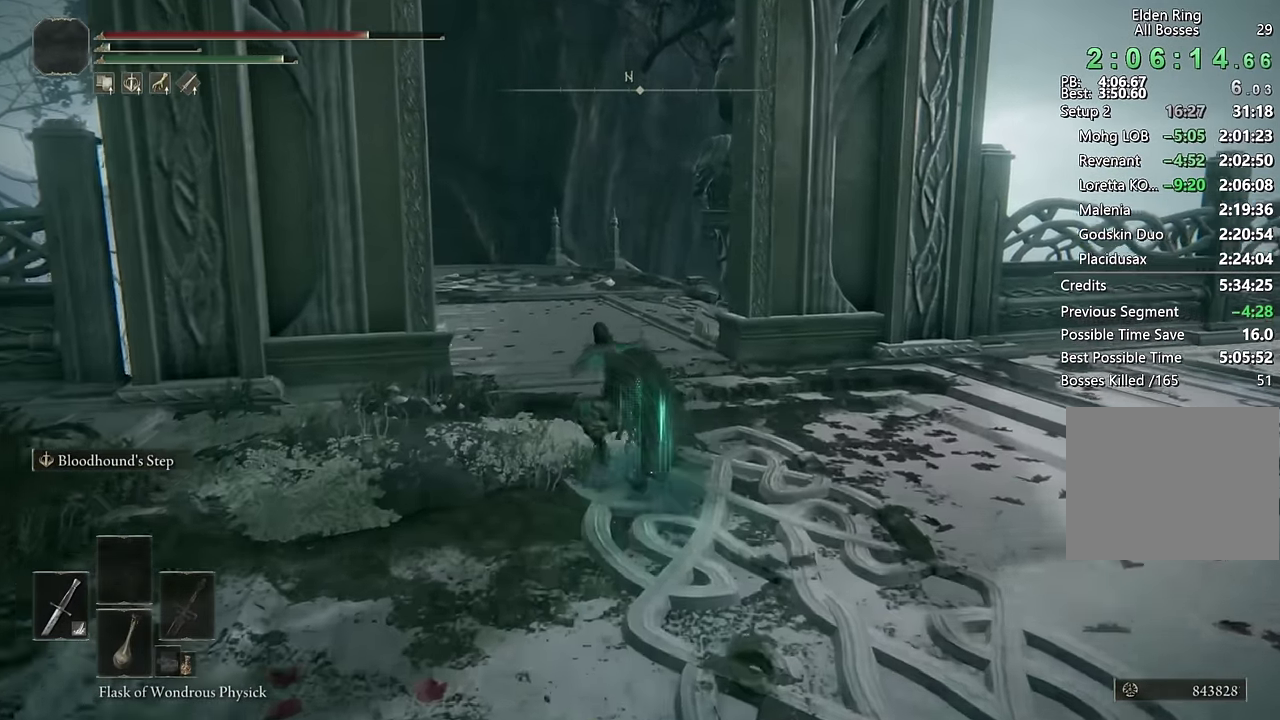
{"buttons": ["CIRCLE"], "left_stick": "up", "right_stick": "down", "events": [[66, "L2", "down"], [250, "L2", "up"], [500, "right_stick", "down"]]}
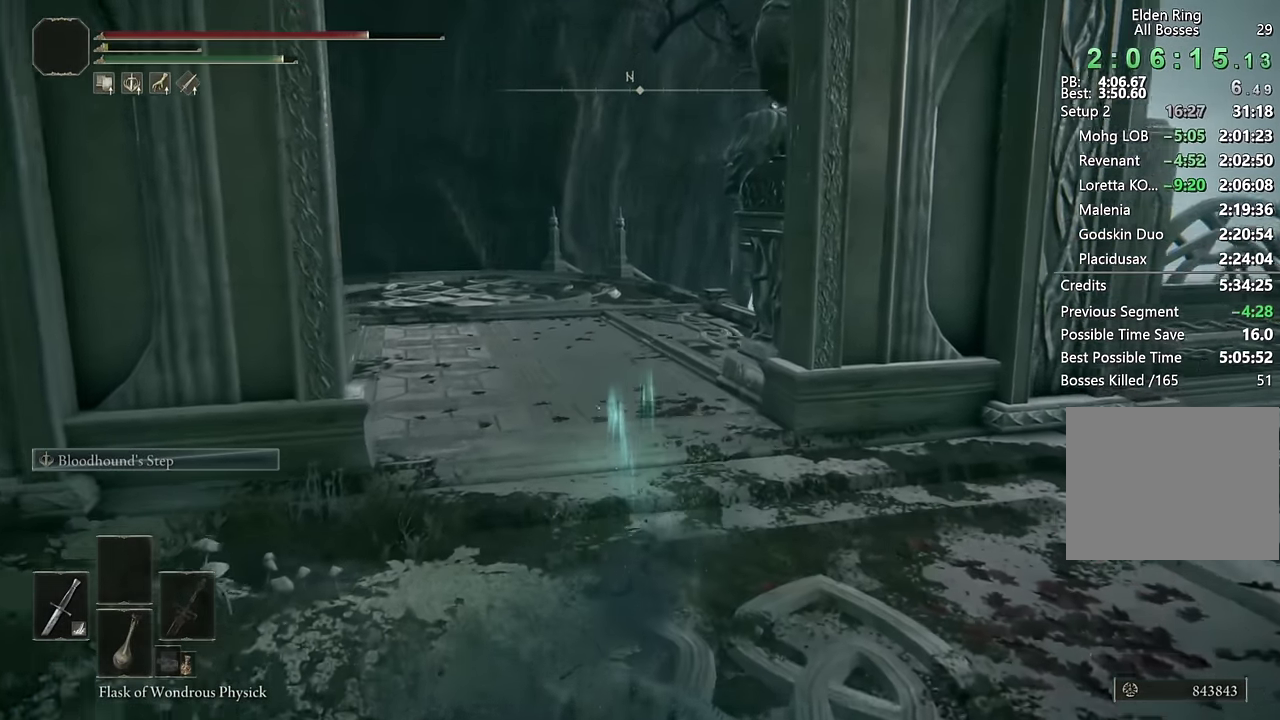
{"buttons": ["CIRCLE"], "left_stick": "up-left", "right_stick": "center", "events": [[100, "right_stick", "center"], [166, "left_stick", "up-left"], [233, "left_stick", "up"], [483, "left_stick", "up-left"]]}
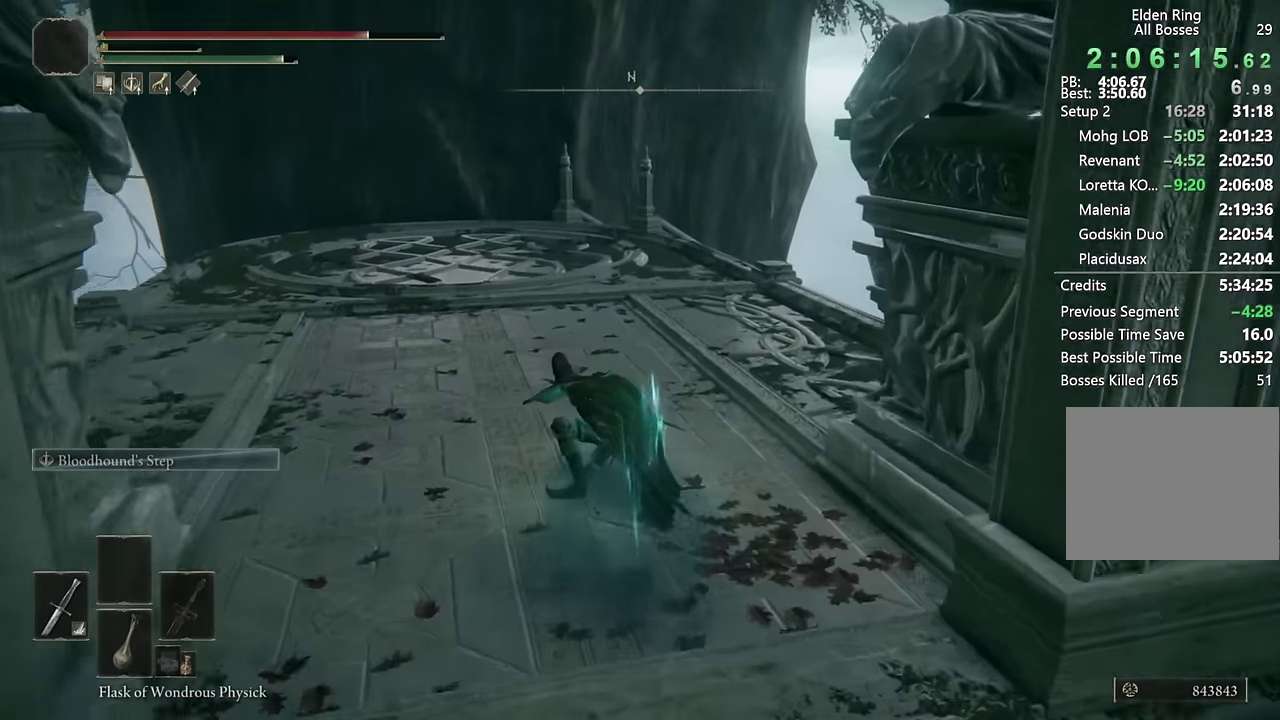
{"buttons": ["CIRCLE"], "left_stick": "up", "right_stick": "center", "events": [[150, "left_stick", "up"]]}
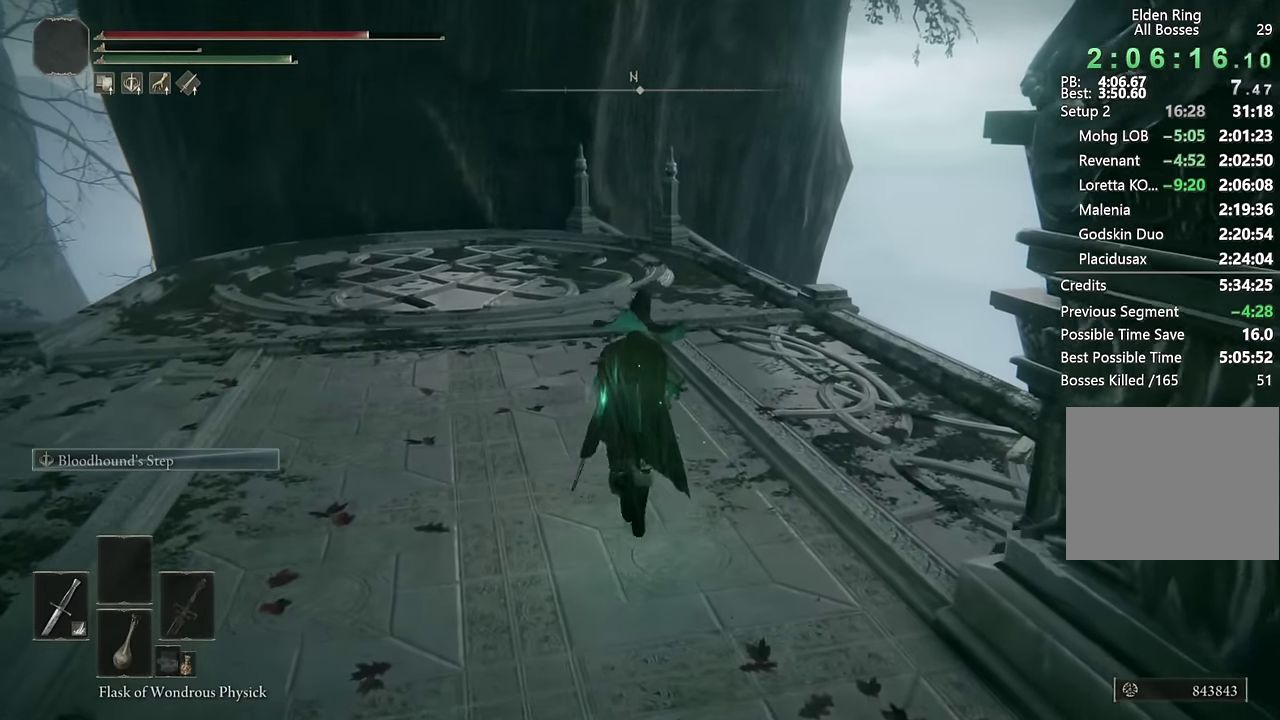
{"buttons": ["CIRCLE"], "left_stick": "up", "right_stick": "center", "events": []}
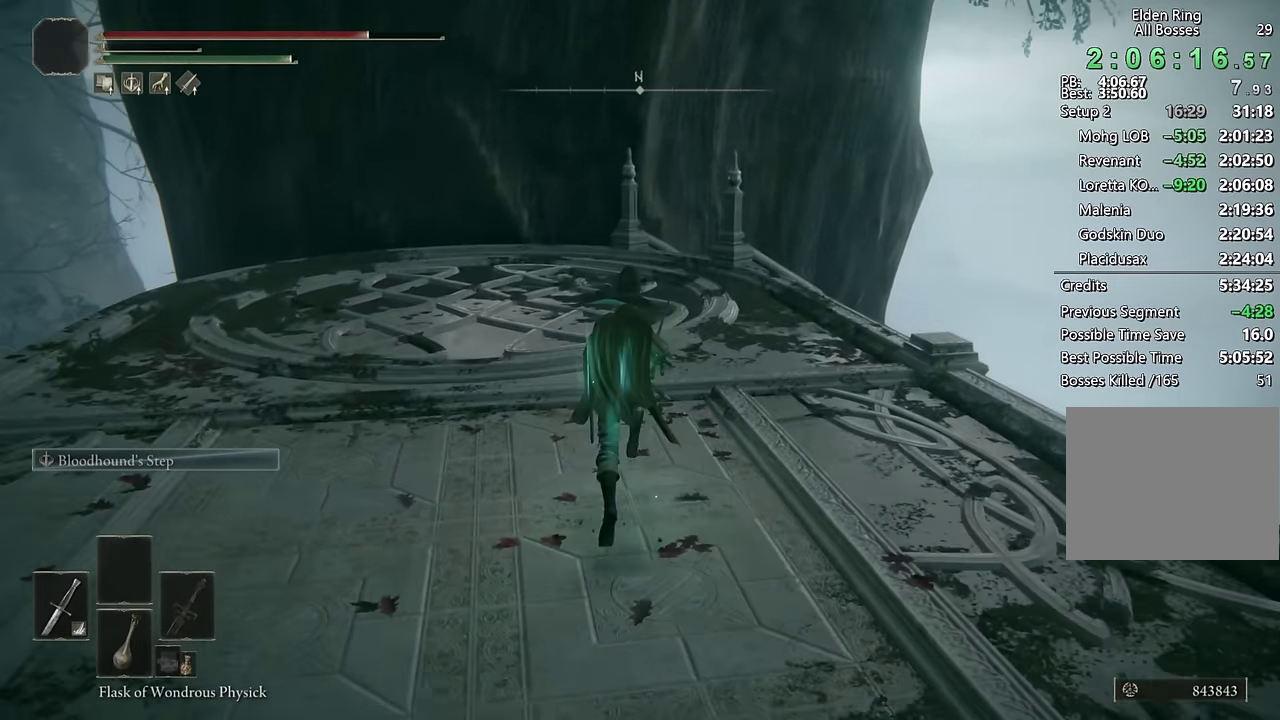
{"buttons": ["CIRCLE"], "left_stick": "up", "right_stick": "down", "events": [[416, "right_stick", "down"]]}
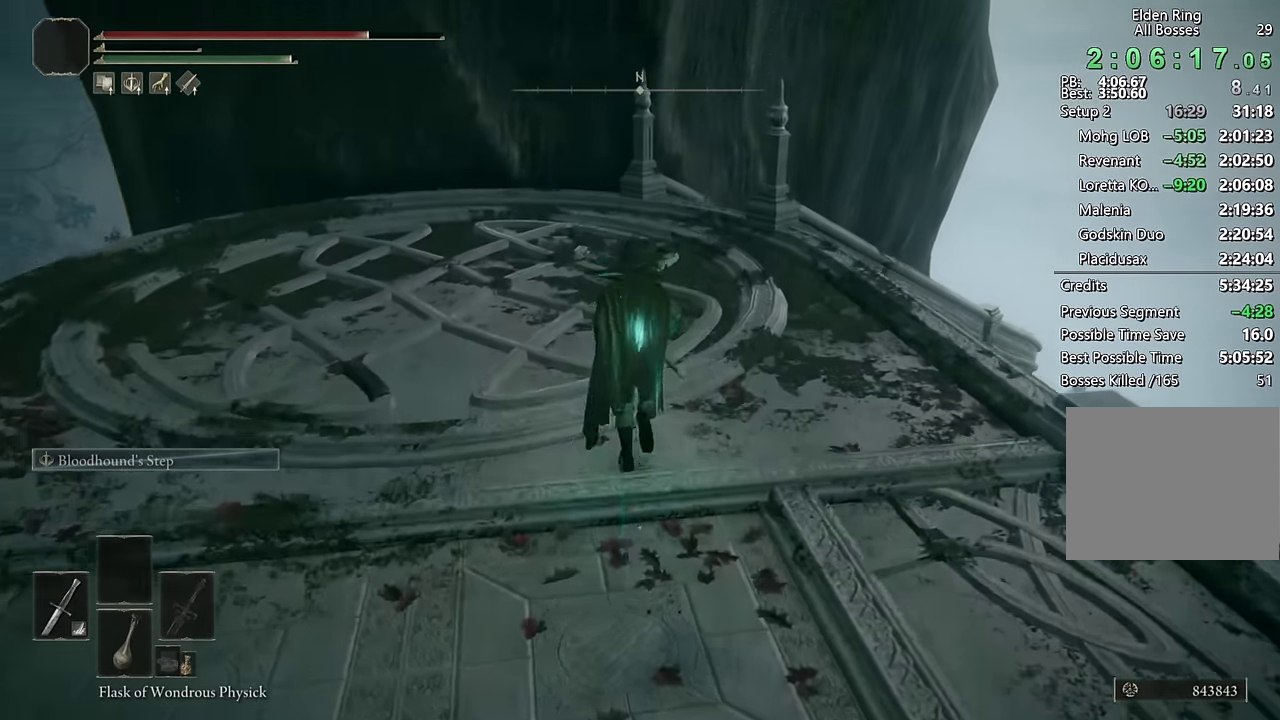
{"buttons": ["CIRCLE"], "left_stick": "up", "right_stick": "center", "events": [[33, "right_stick", "center"]]}
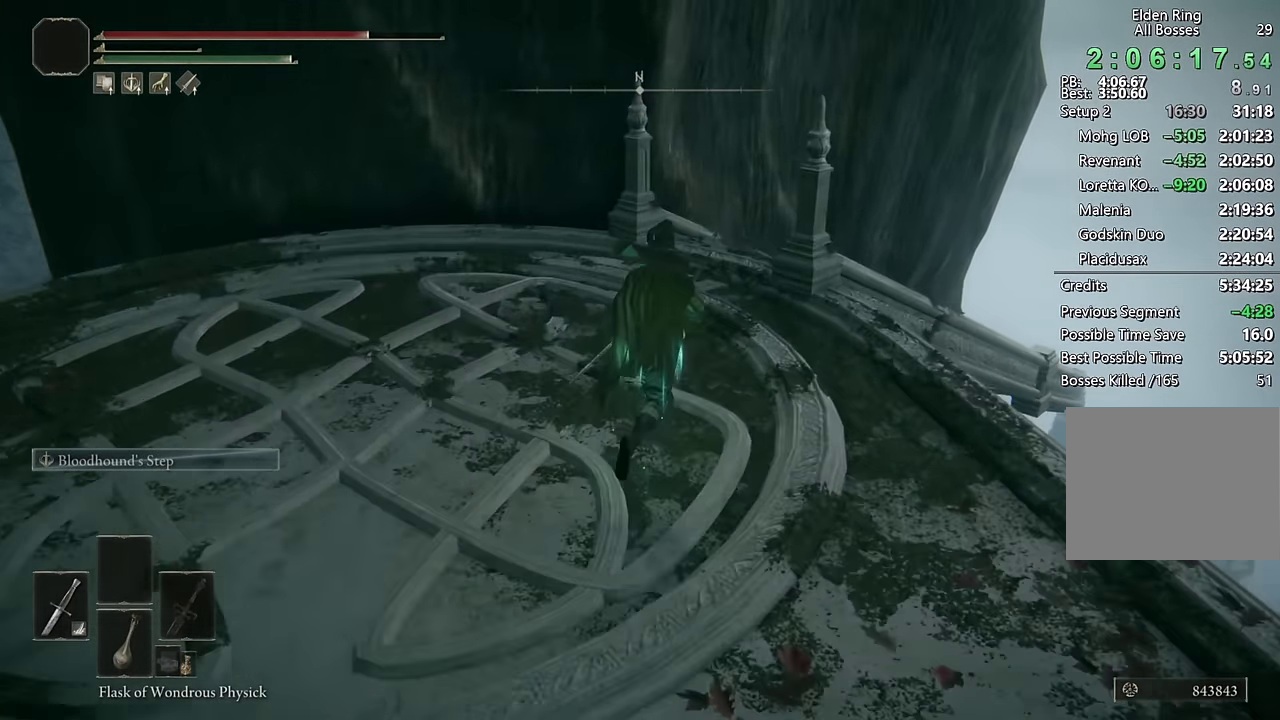
{"buttons": ["CIRCLE"], "left_stick": "up", "right_stick": "center", "events": [[50, "right_stick", "down"], [166, "right_stick", "center"]]}
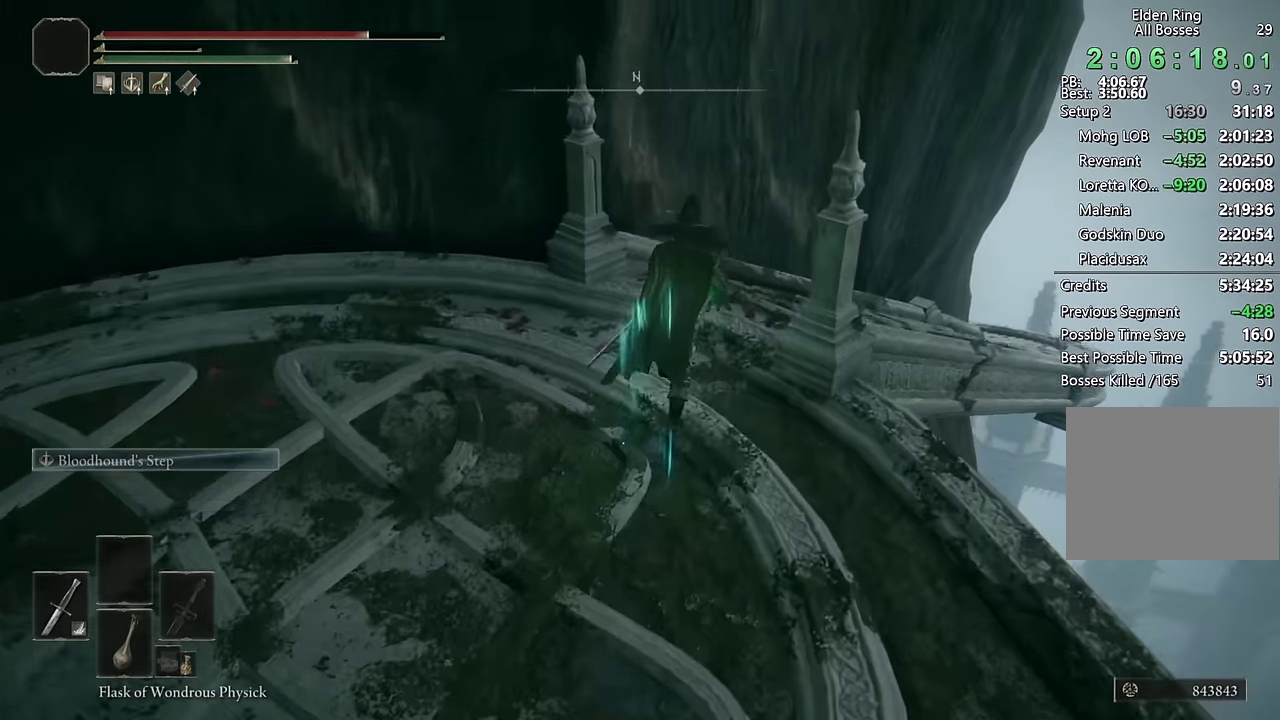
{"buttons": ["CIRCLE"], "left_stick": "up", "right_stick": "center", "events": [[183, "left_stick", "up-right"], [233, "right_stick", "down-right"], [283, "right_stick", "up-left"], [333, "left_stick", "up"], [366, "right_stick", "down-right"], [433, "right_stick", "center"]]}